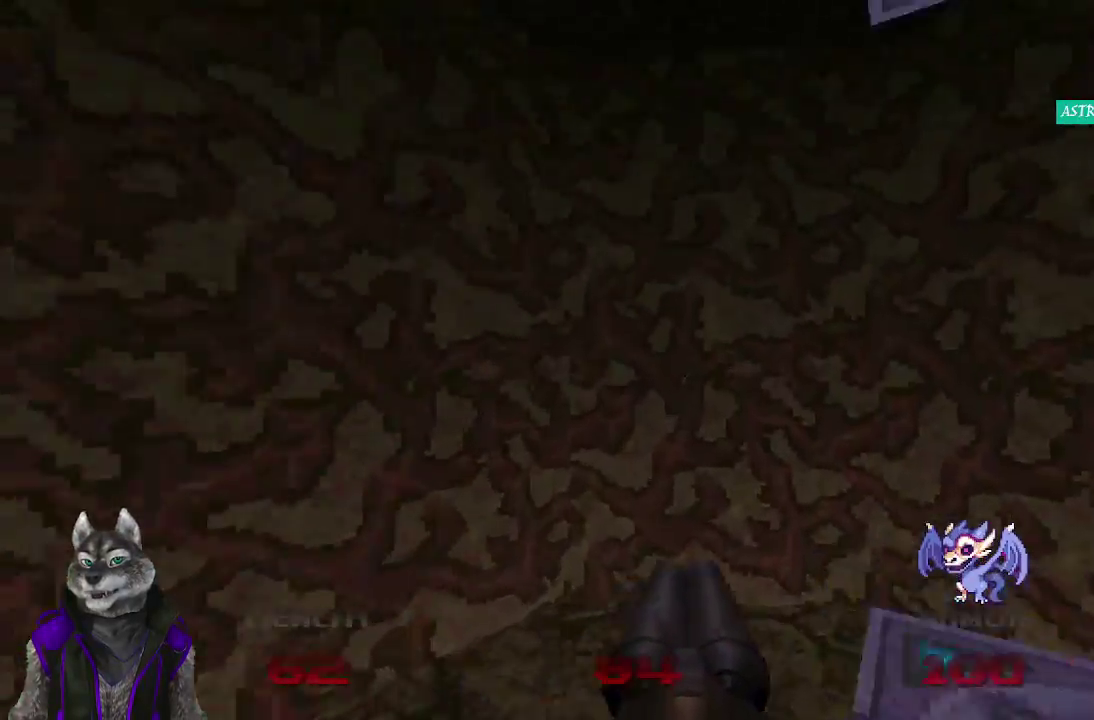
Gameplay with a controller (PlayStation layout); each line is a JSON object with the inputs held at the frame after it. "events" lists button and stick changes between this image and that frame as [ms after this image, input, new state], when the widget could be followed in between.
{"buttons": [], "left_stick": "center", "right_stick": "center", "events": [[50, "right_stick", "center"], [100, "left_stick", "center"]]}
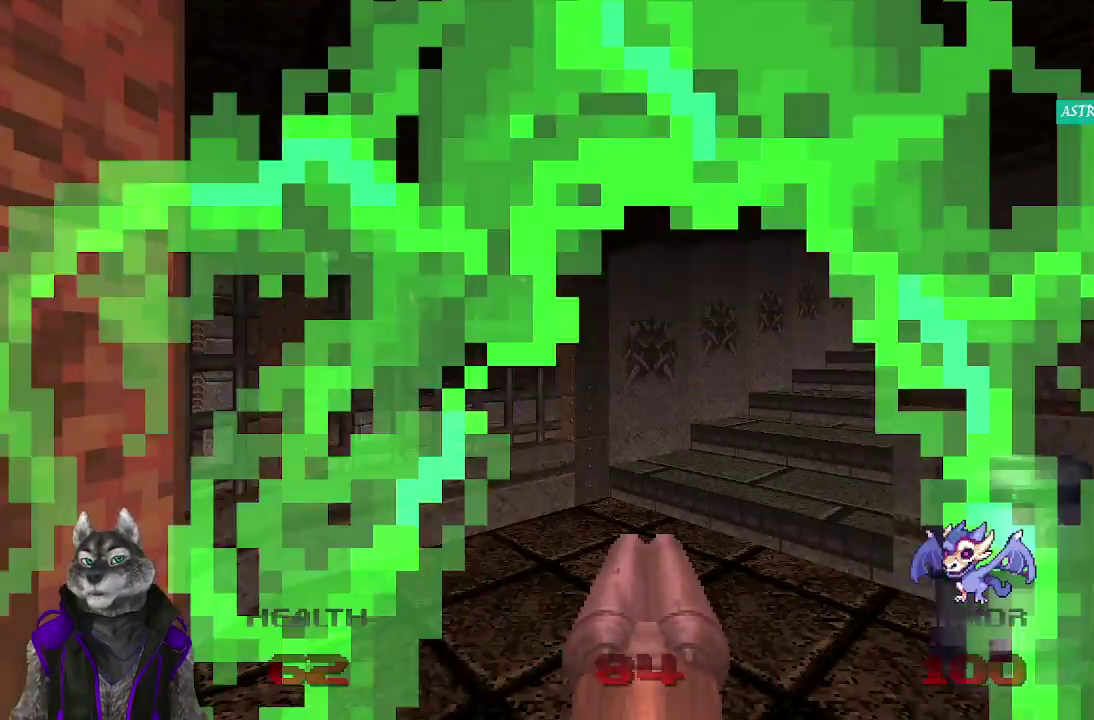
{"buttons": [], "left_stick": "up-right", "right_stick": "center", "events": [[217, "left_stick", "up"], [483, "left_stick", "up-right"]]}
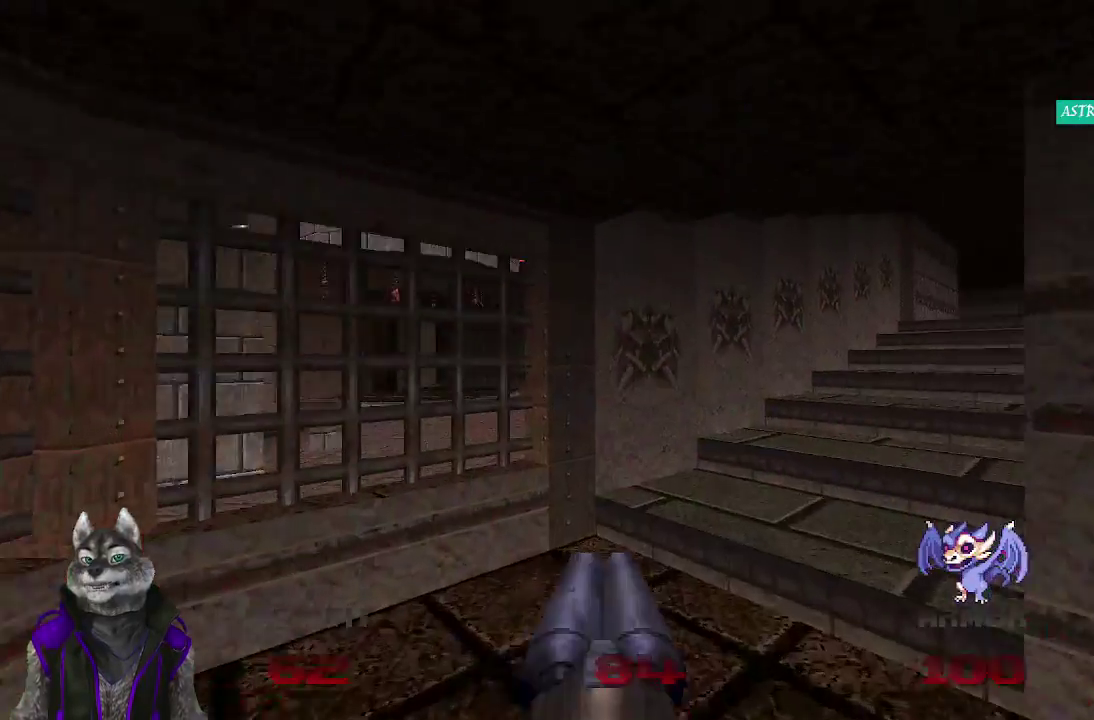
{"buttons": [], "left_stick": "up-right", "right_stick": "center", "events": [[183, "right_stick", "down-right"], [500, "right_stick", "center"]]}
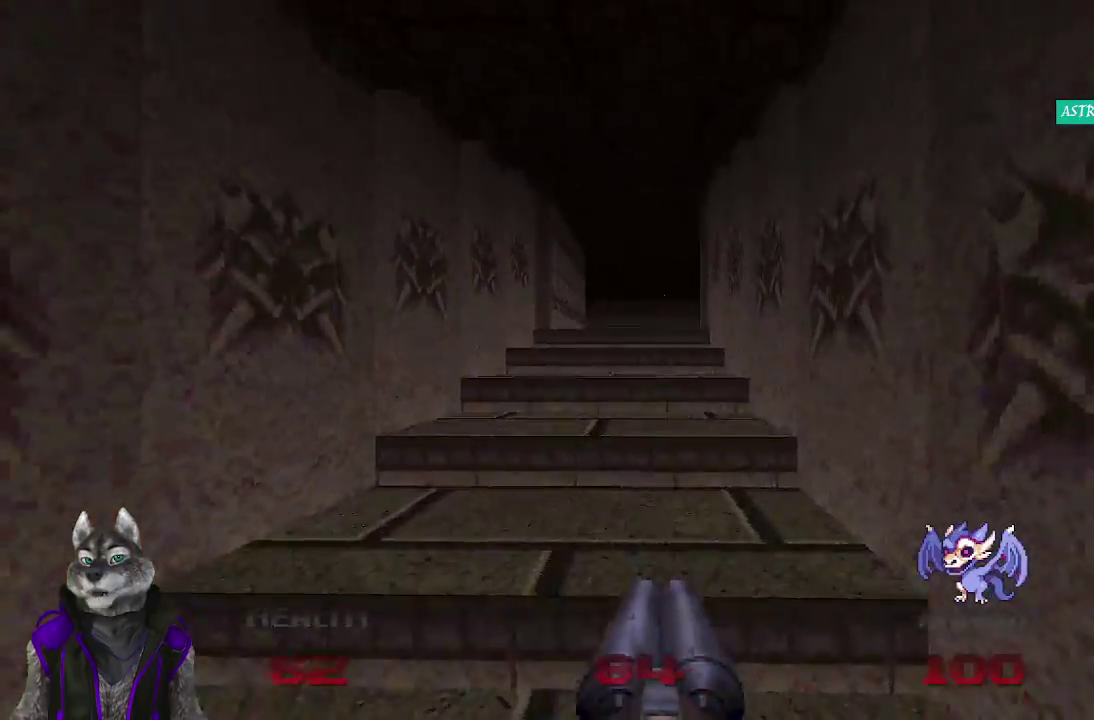
{"buttons": [], "left_stick": "up", "right_stick": "center", "events": [[33, "left_stick", "up"]]}
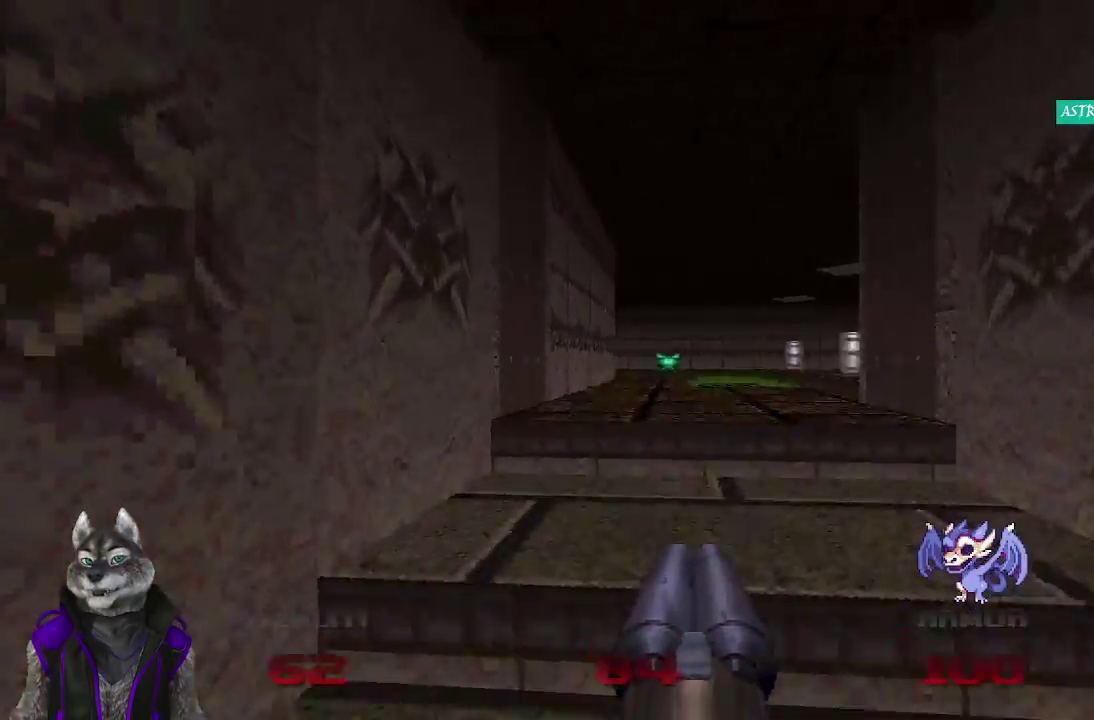
{"buttons": [], "left_stick": "up-right", "right_stick": "center", "events": [[333, "left_stick", "up-right"]]}
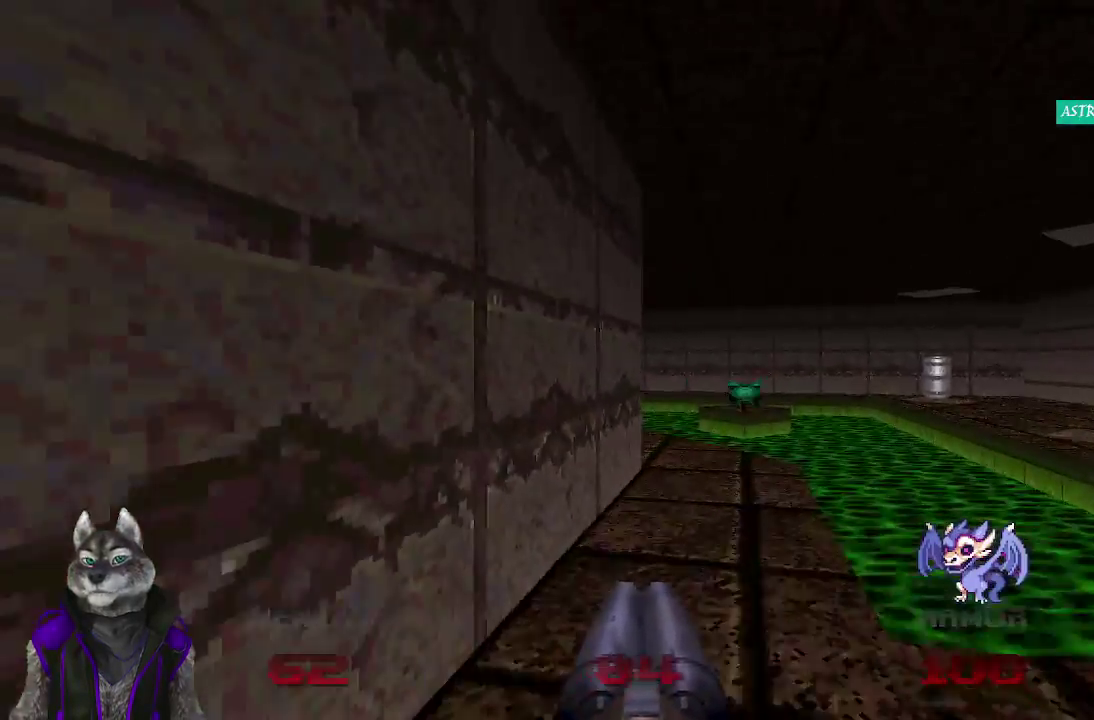
{"buttons": [], "left_stick": "up", "right_stick": "left", "events": [[150, "left_stick", "up"], [333, "right_stick", "left"]]}
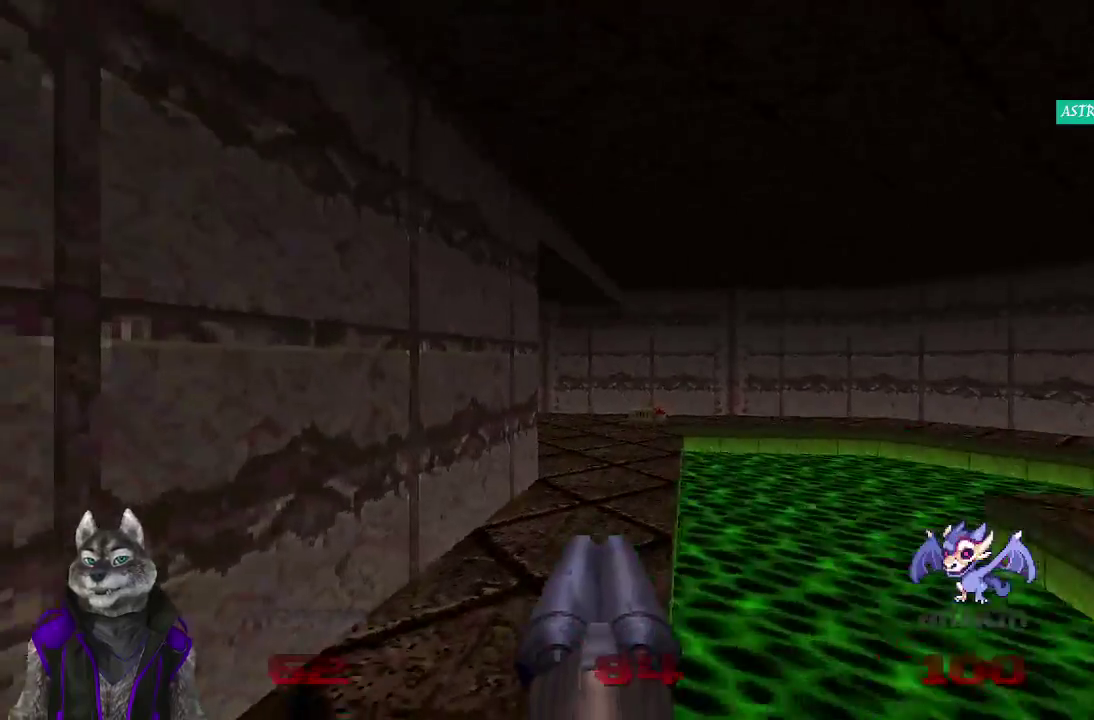
{"buttons": [], "left_stick": "up-right", "right_stick": "center", "events": [[83, "right_stick", "center"], [233, "left_stick", "up-right"]]}
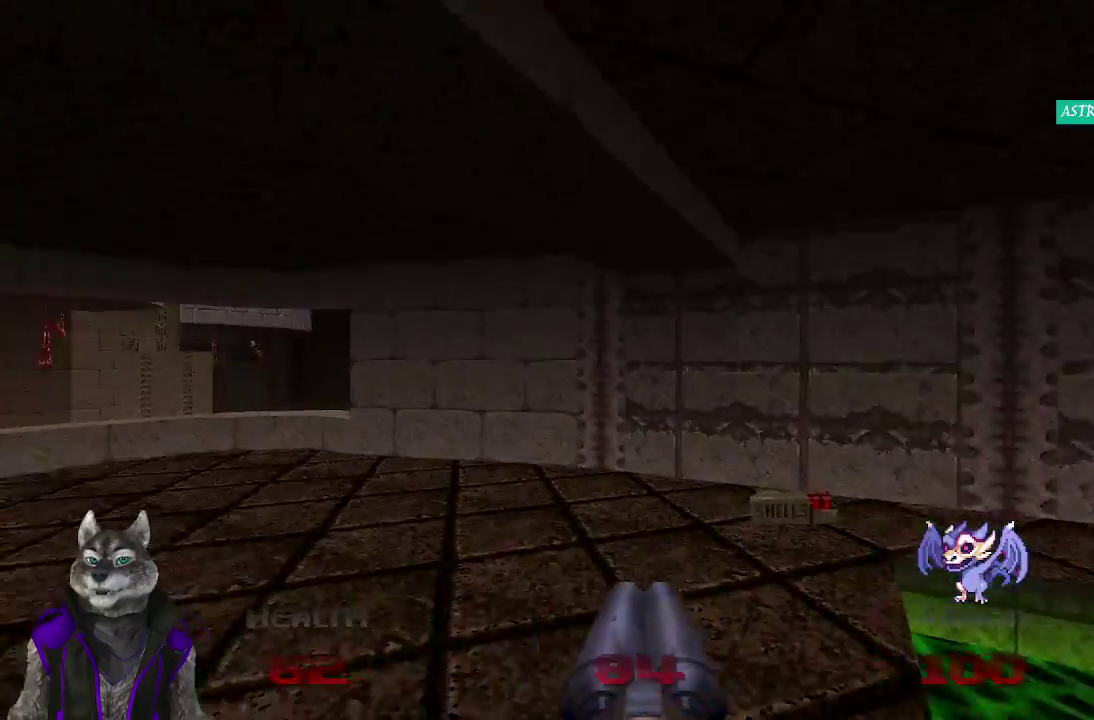
{"buttons": [], "left_stick": "up-left", "right_stick": "center", "events": [[67, "left_stick", "up"], [183, "right_stick", "left"], [333, "left_stick", "up-left"], [433, "right_stick", "center"]]}
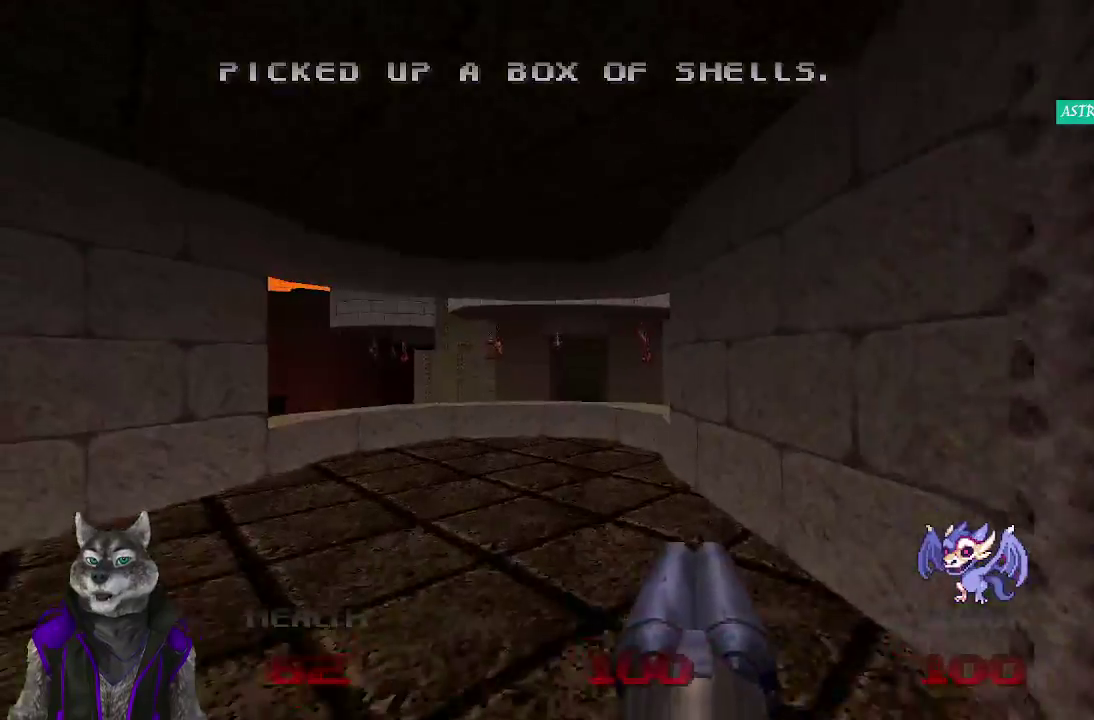
{"buttons": [], "left_stick": "center", "right_stick": "right", "events": [[233, "left_stick", "up"], [367, "left_stick", "up-right"], [433, "right_stick", "right"], [450, "left_stick", "center"]]}
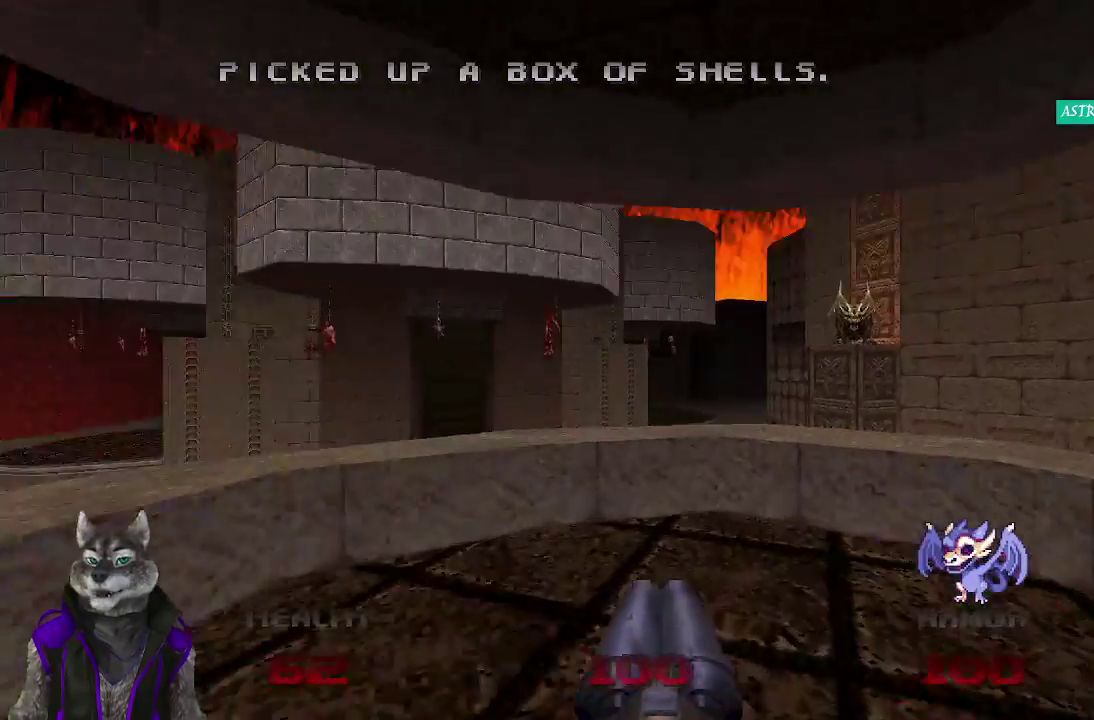
{"buttons": [], "left_stick": "center", "right_stick": "center", "events": [[333, "right_stick", "center"]]}
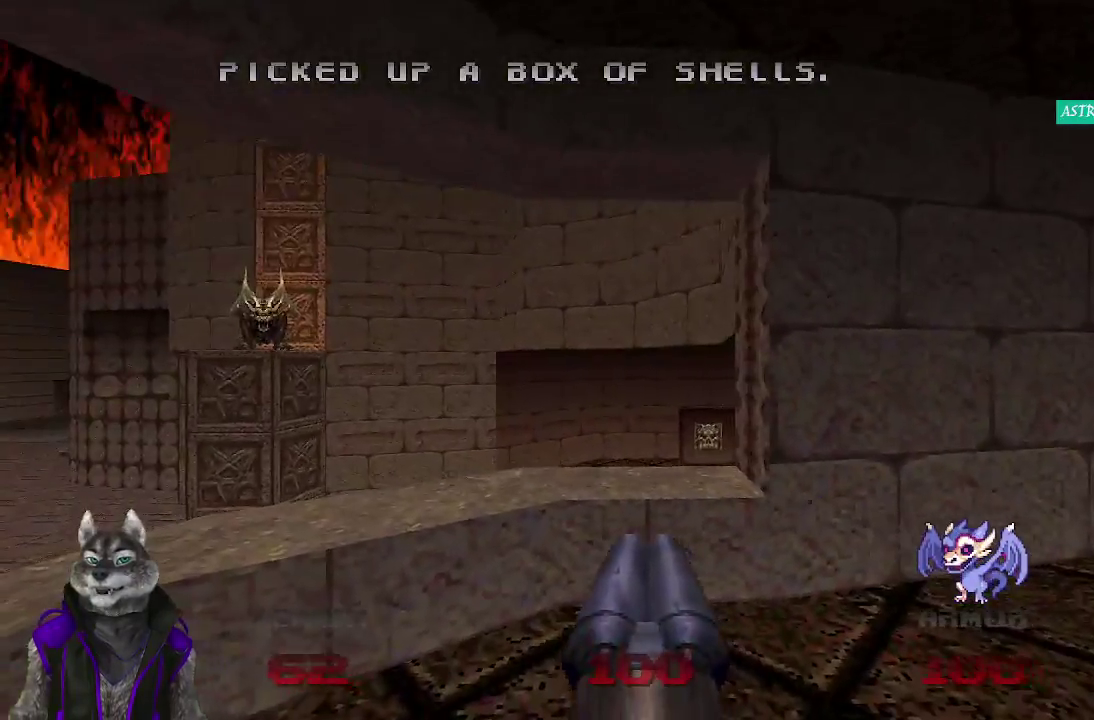
{"buttons": [], "left_stick": "center", "right_stick": "center", "events": [[33, "right_stick", "right"], [167, "right_stick", "center"]]}
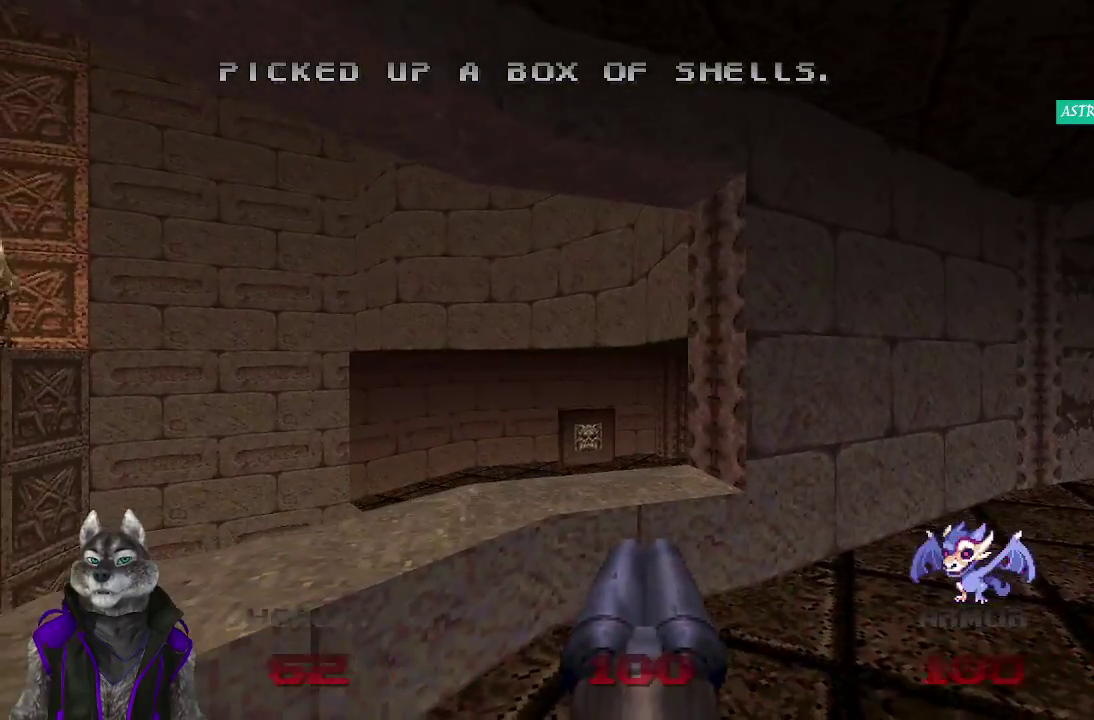
{"buttons": [], "left_stick": "center", "right_stick": "center", "events": [[350, "left_stick", "up"], [433, "left_stick", "center"]]}
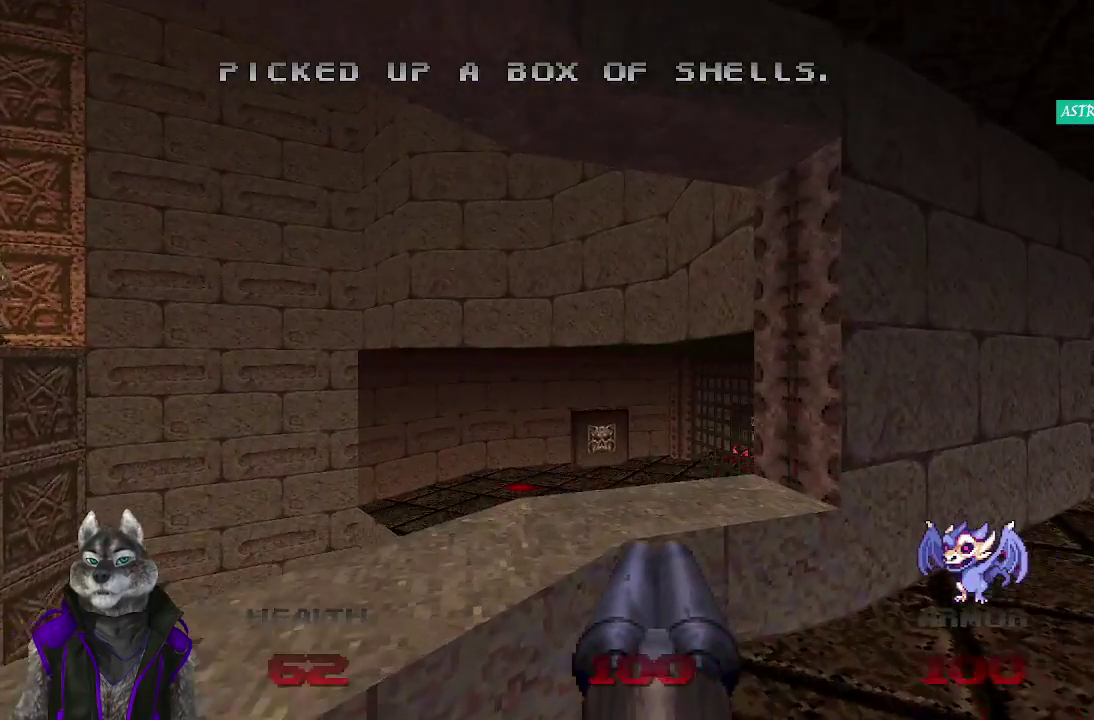
{"buttons": [], "left_stick": "center", "right_stick": "center", "events": [[283, "left_stick", "up-left"], [367, "left_stick", "center"]]}
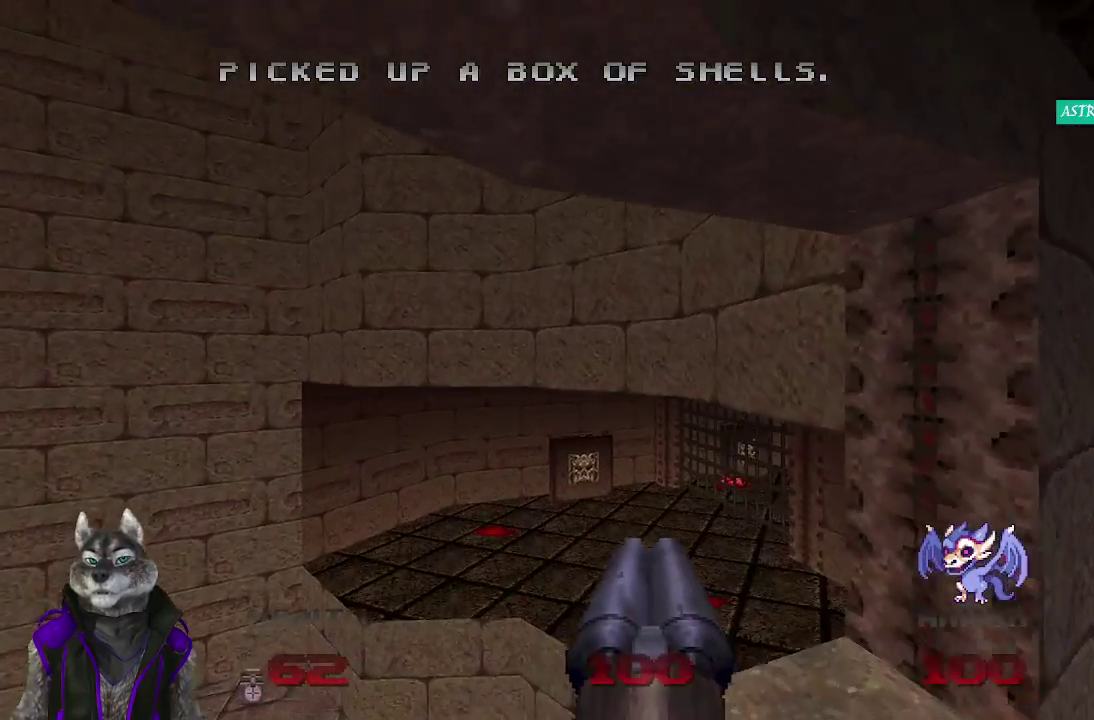
{"buttons": [], "left_stick": "center", "right_stick": "center", "events": []}
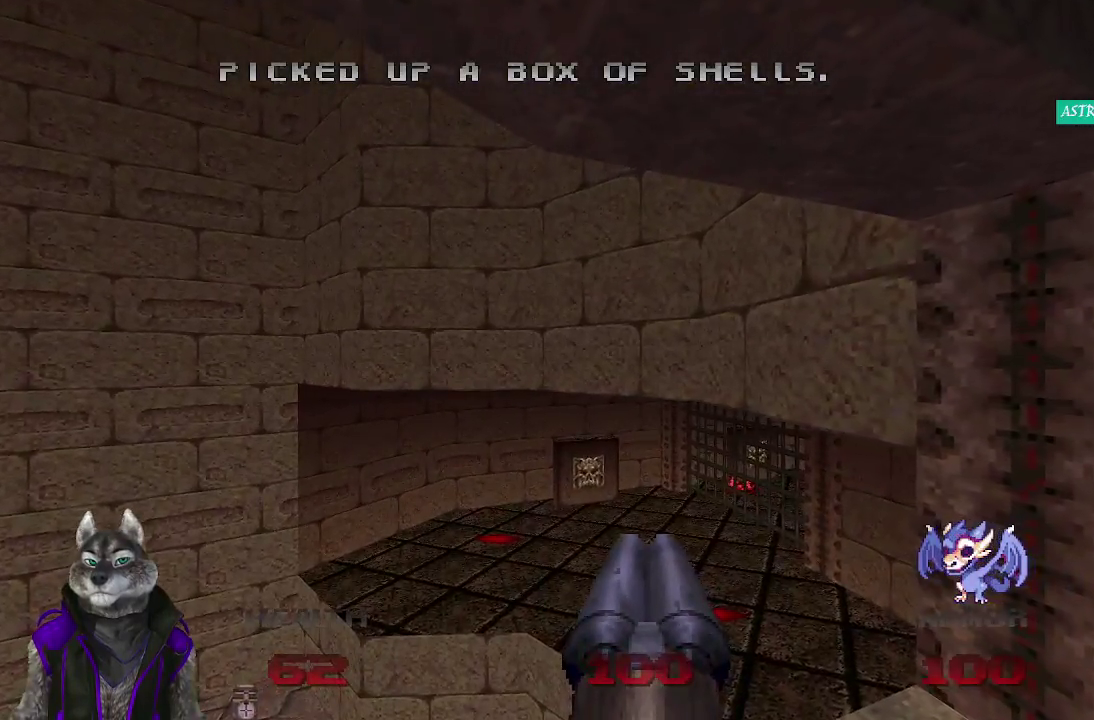
{"buttons": [], "left_stick": "up-right", "right_stick": "center", "events": [[33, "left_stick", "up"], [317, "left_stick", "up-right"]]}
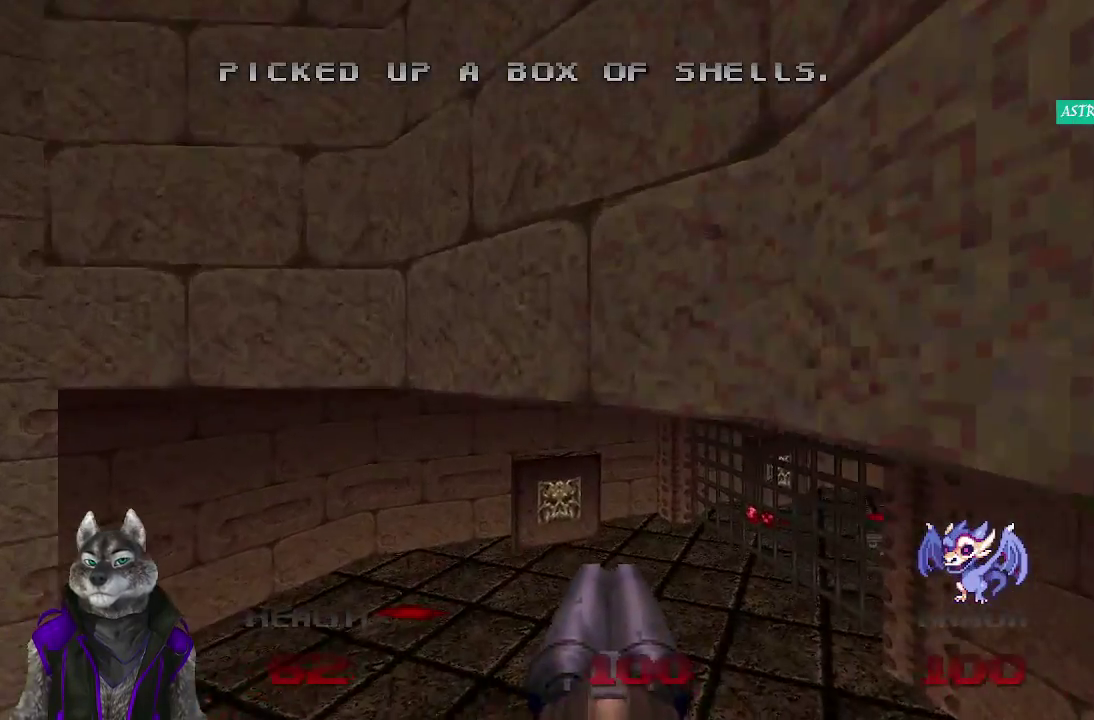
{"buttons": [], "left_stick": "up", "right_stick": "center", "events": [[350, "left_stick", "up"]]}
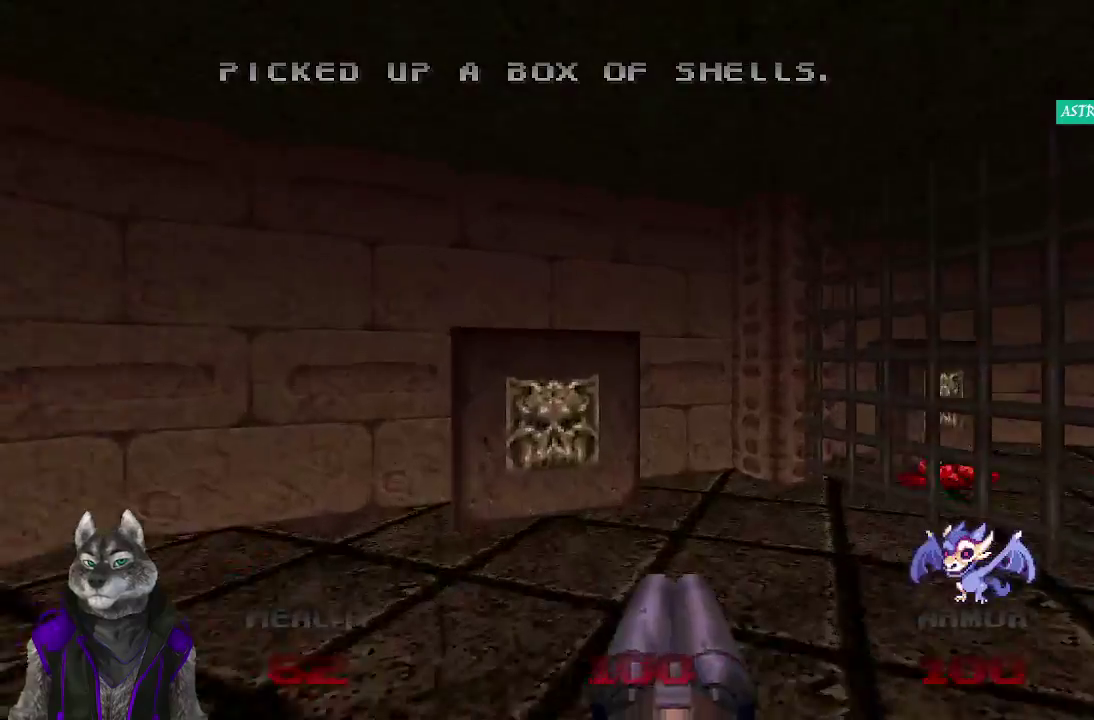
{"buttons": [], "left_stick": "right", "right_stick": "right", "events": [[183, "left_stick", "up-left"], [300, "L1", "down"], [300, "L2", "down"], [367, "left_stick", "down-right"], [367, "right_stick", "right"], [417, "L1", "up"], [417, "L2", "up"], [467, "left_stick", "right"]]}
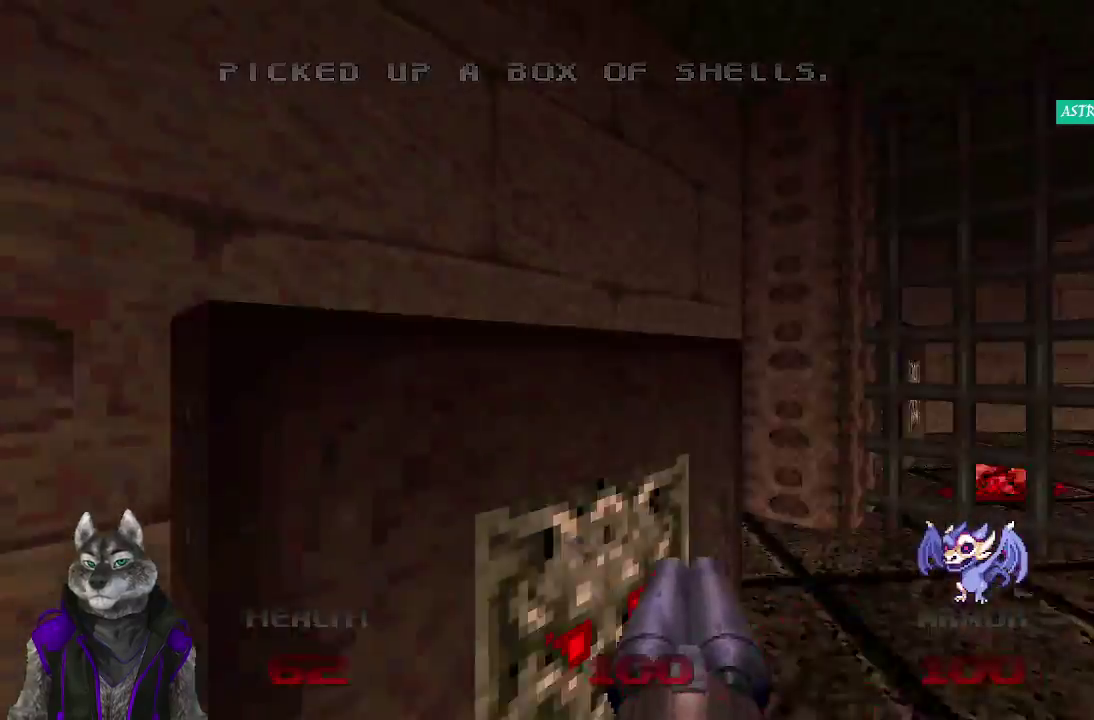
{"buttons": [], "left_stick": "center", "right_stick": "right"}
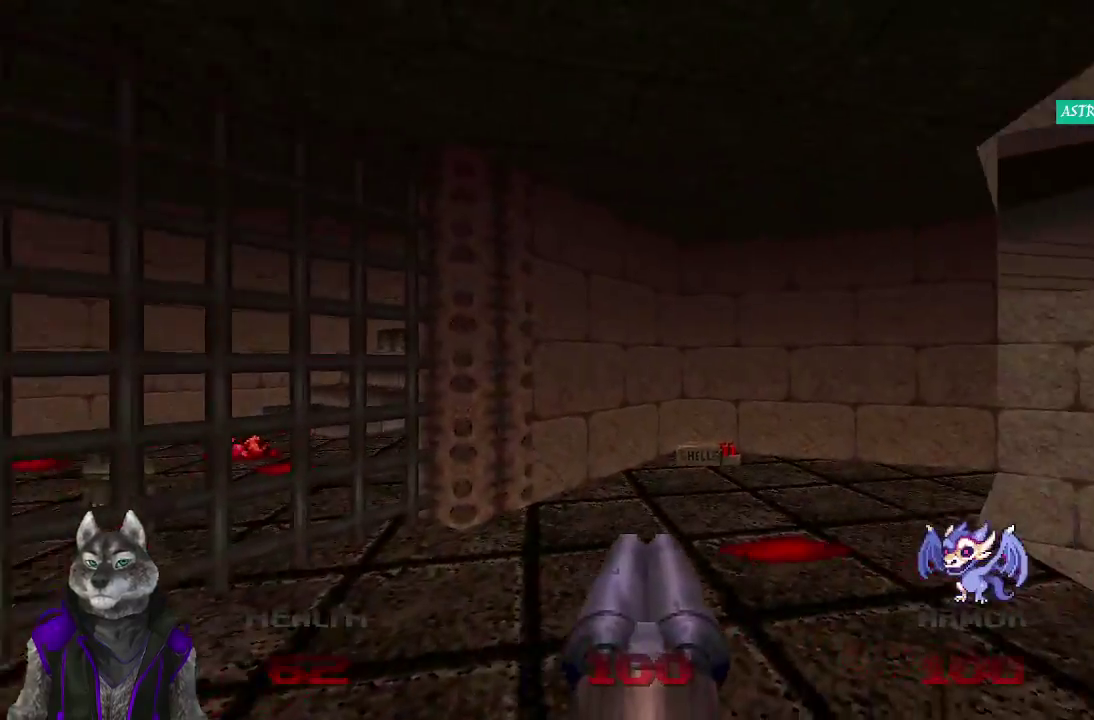
{"buttons": [], "left_stick": "center", "right_stick": "center", "events": [[433, "right_stick", "center"]]}
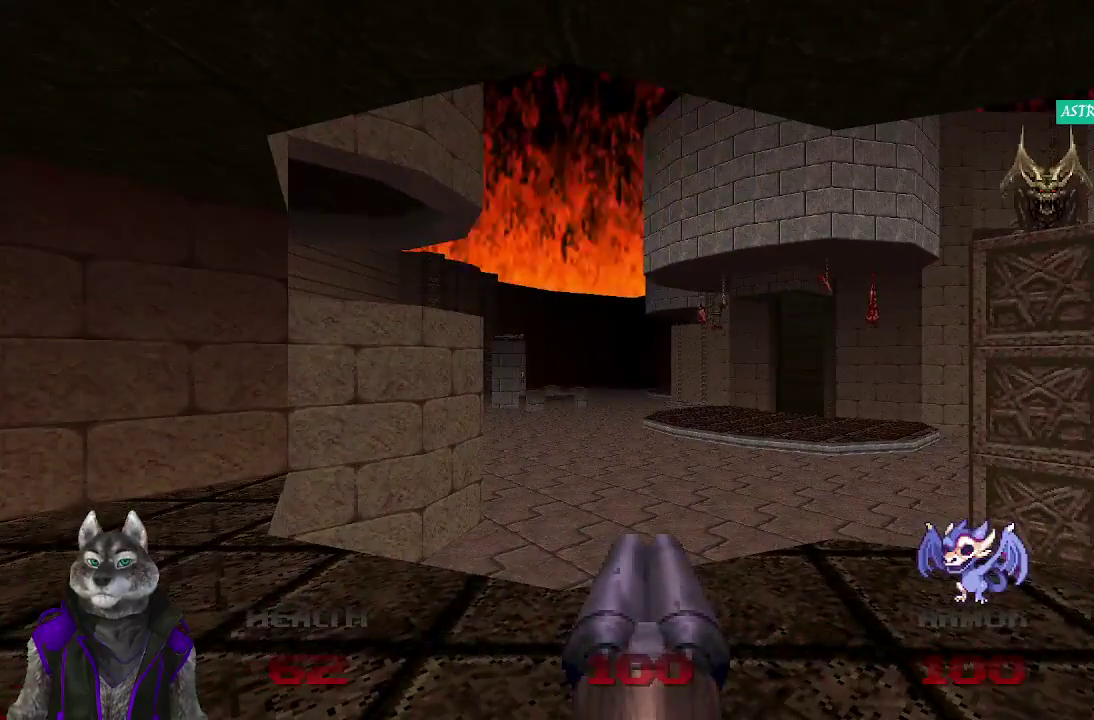
{"buttons": [], "left_stick": "center", "right_stick": "center", "events": []}
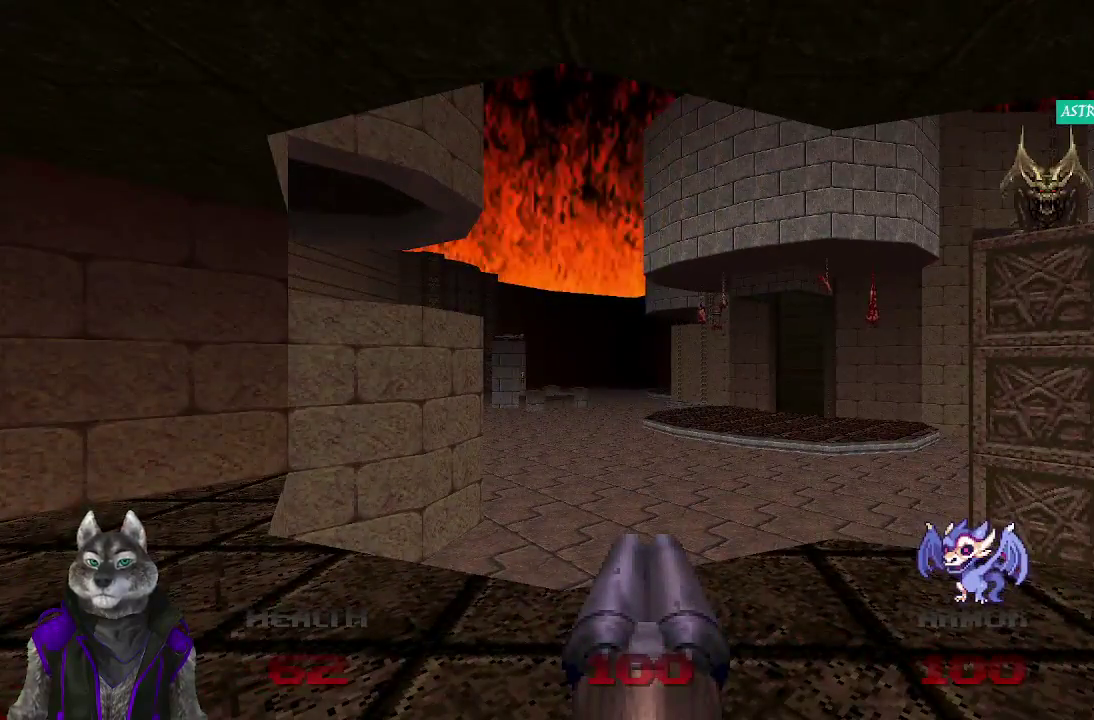
{"buttons": [], "left_stick": "center", "right_stick": "left", "events": [[217, "left_stick", "right"], [233, "right_stick", "left"], [467, "left_stick", "center"]]}
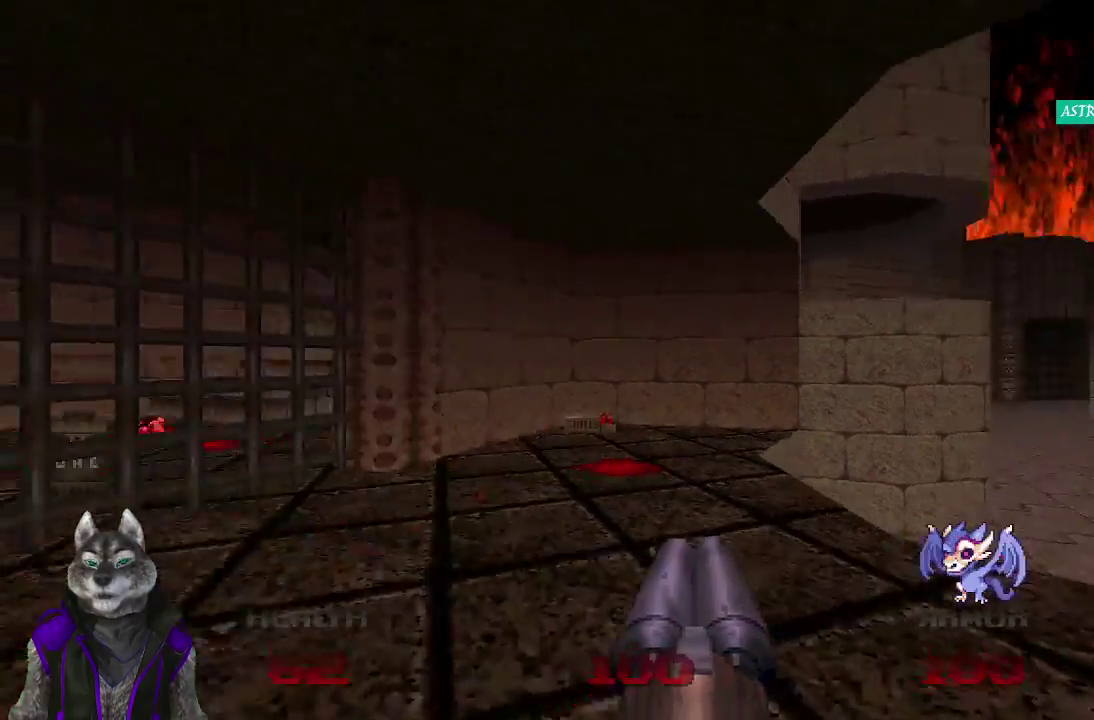
{"buttons": [], "left_stick": "up", "right_stick": "center", "events": [[67, "right_stick", "center"], [250, "right_stick", "right"], [267, "left_stick", "up-right"], [383, "left_stick", "up"], [500, "right_stick", "center"]]}
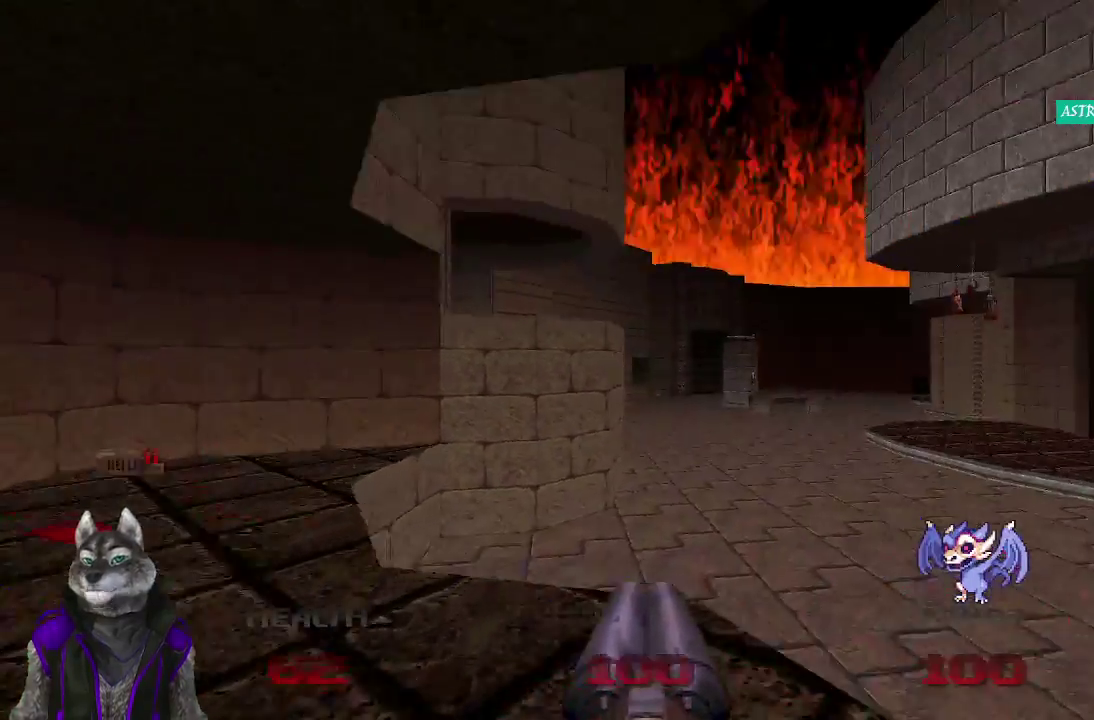
{"buttons": [], "left_stick": "up-right", "right_stick": "center"}
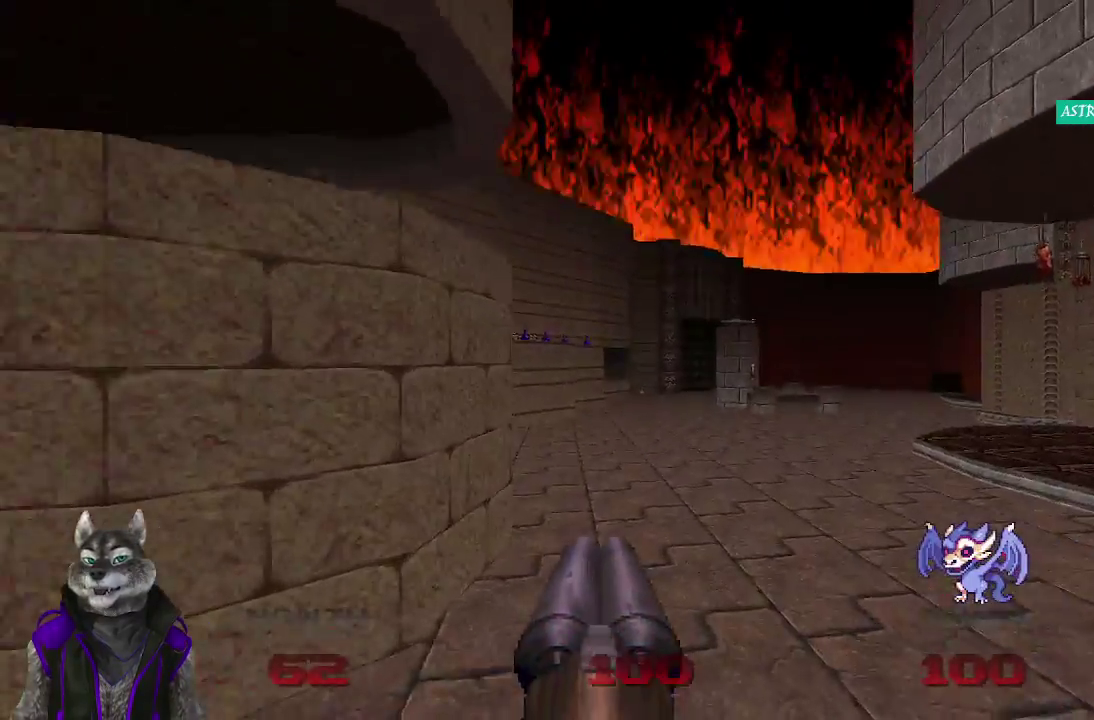
{"buttons": [], "left_stick": "up-right", "right_stick": "right", "events": [[417, "right_stick", "right"]]}
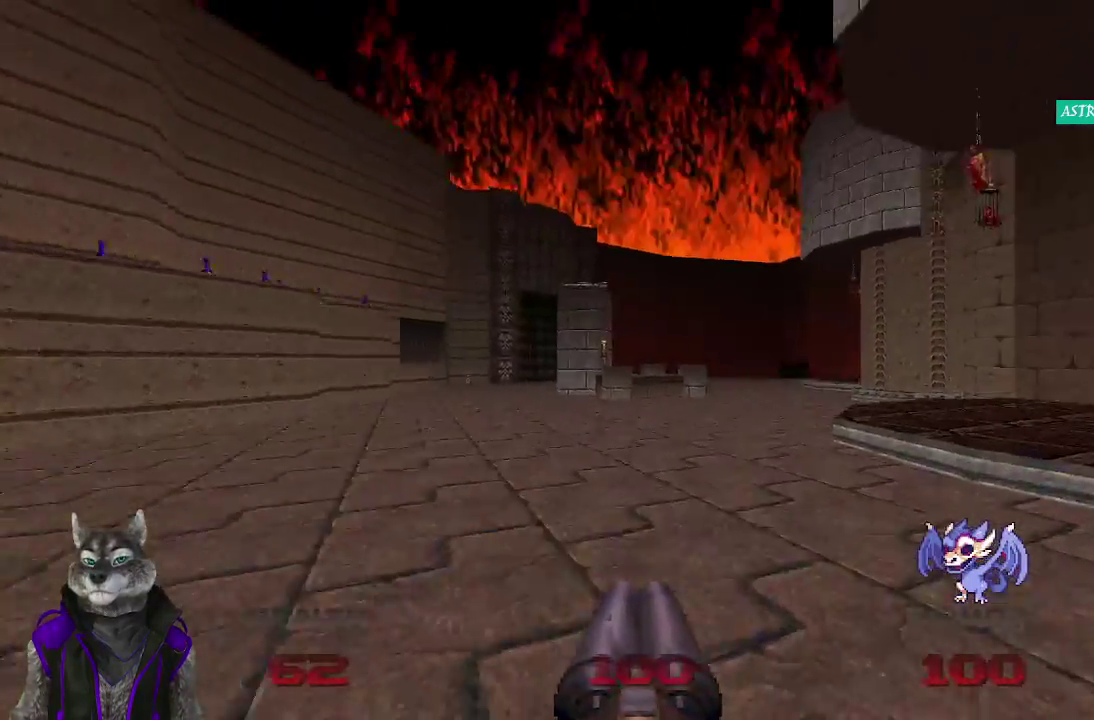
{"buttons": [], "left_stick": "up", "right_stick": "center", "events": [[67, "right_stick", "center"], [100, "left_stick", "up"]]}
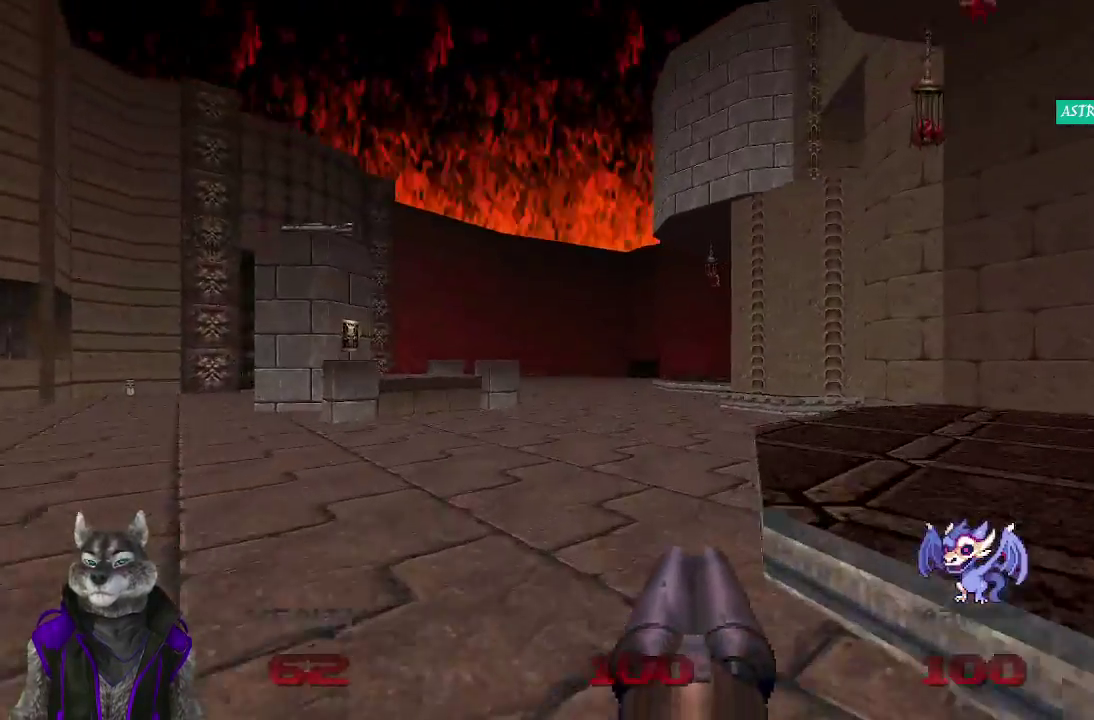
{"buttons": [], "left_stick": "up", "right_stick": "left", "events": [[333, "right_stick", "left"]]}
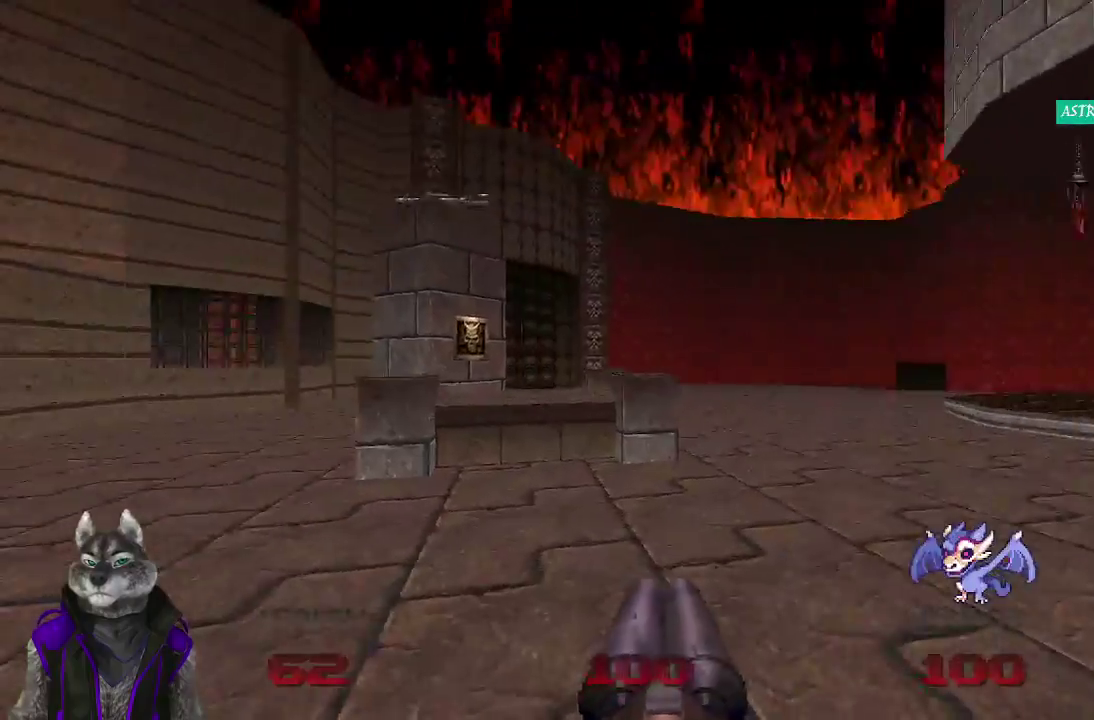
{"buttons": [], "left_stick": "up-right", "right_stick": "center"}
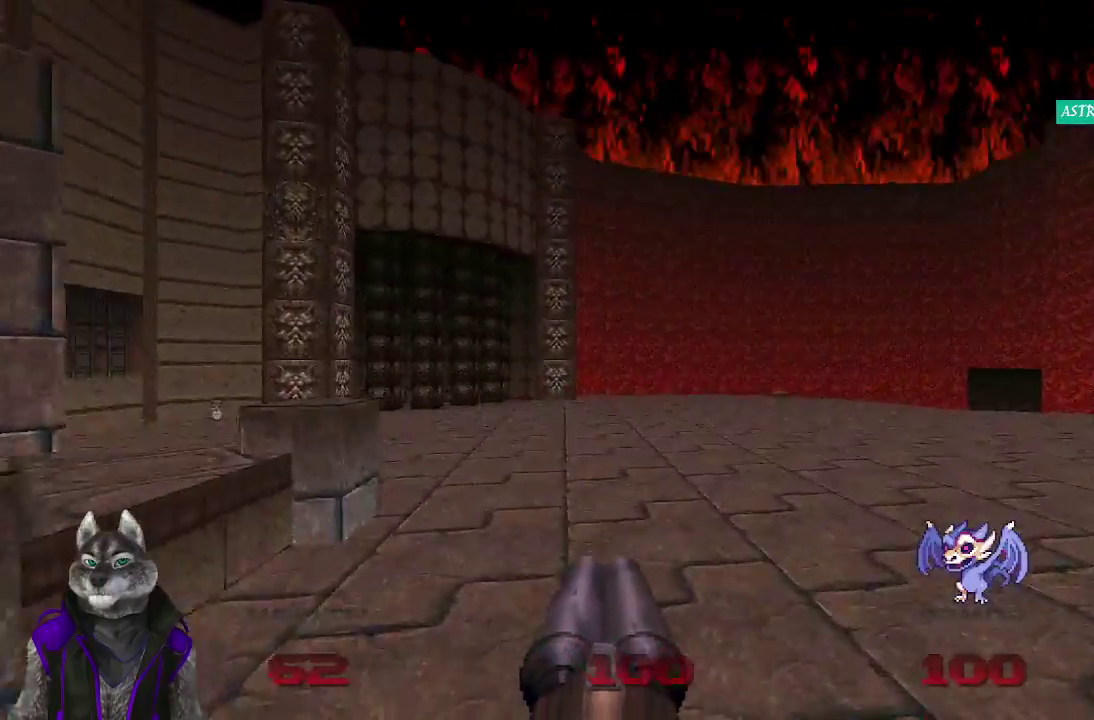
{"buttons": [], "left_stick": "up-right", "right_stick": "center", "events": []}
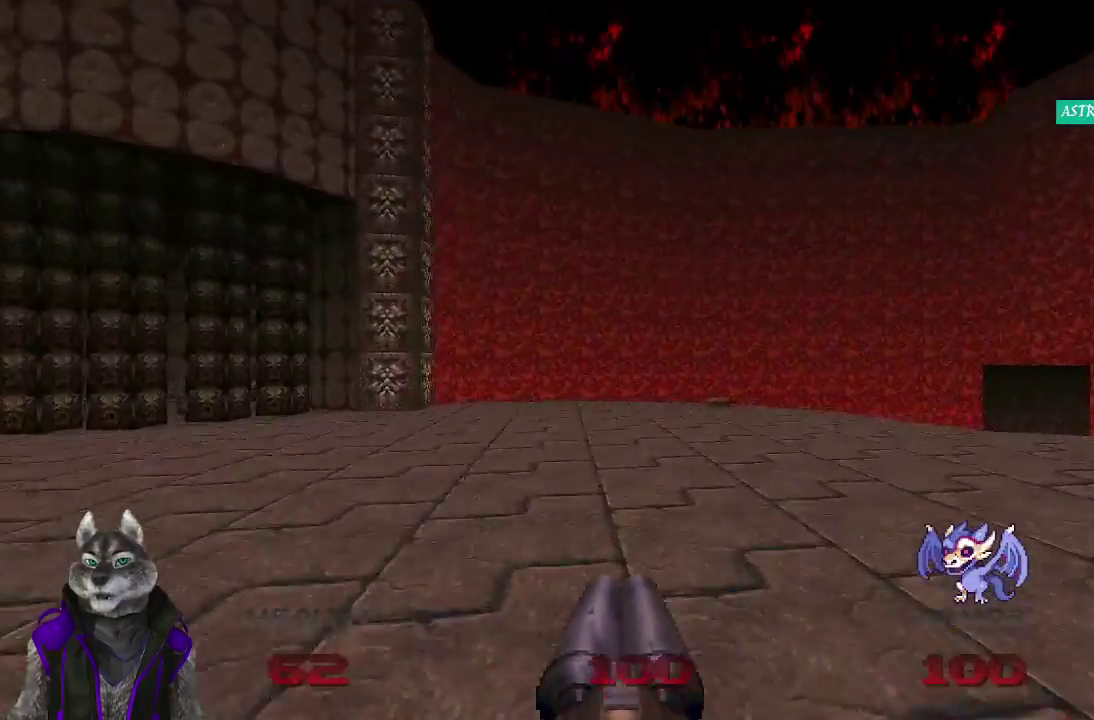
{"buttons": [], "left_stick": "up-right", "right_stick": "center", "events": []}